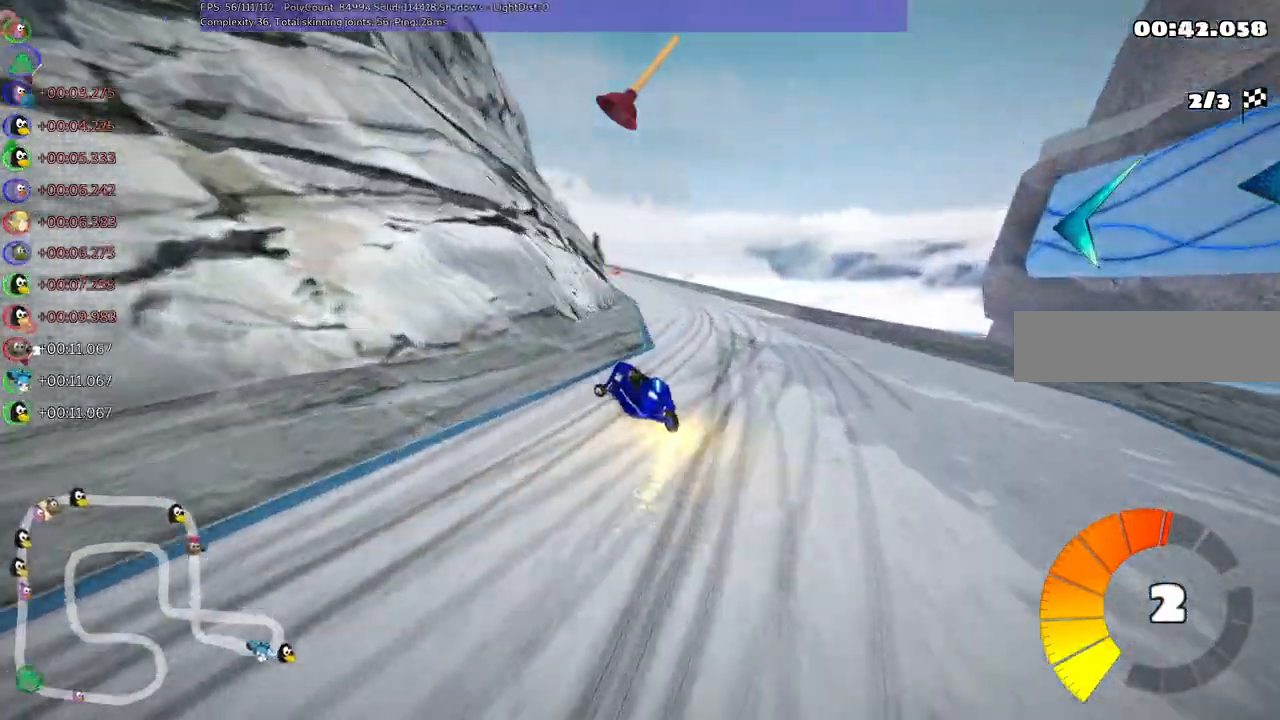
Gameplay with keyboard; each line is a JSON object with the keys held at the frame after it. "events" lists presses ("down") and releases ("up") of ".", "/", "alt_r", "b", "c", "comma", "ctrl_r", "d", "down", "f", "g", "h", "j", "k", "l", "left", "m", "n", "quote", "return", "right", "semicolon", "shift_r", "space", "super", "up" and "v" between this image and that frame as [ms after this image, input, new state], when the widget could be followed in between. No other keys are recorded. Mouse input is not recorded.
{"keys": ["m", "right", "up"], "events": [[233, "left", "up"]]}
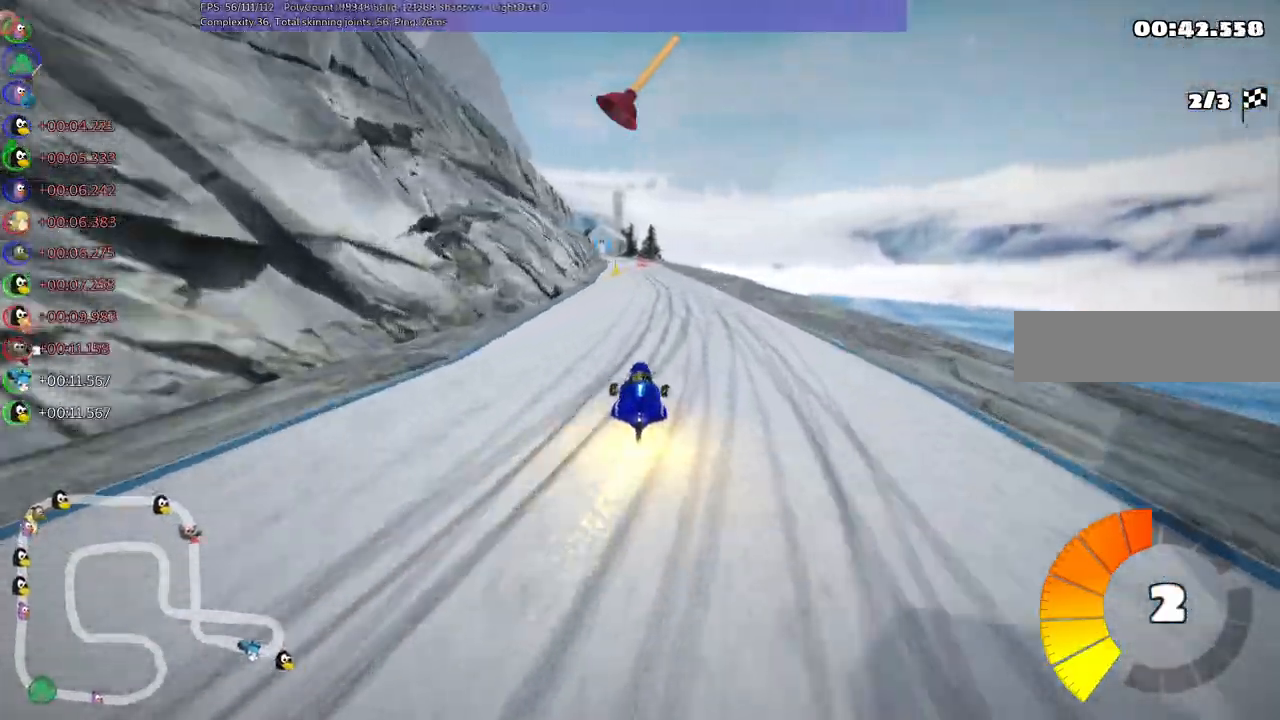
{"keys": ["m", "right", "up"], "events": [[17, "space", "down"], [167, "space", "up"], [200, "left", "down"], [350, "left", "up"]]}
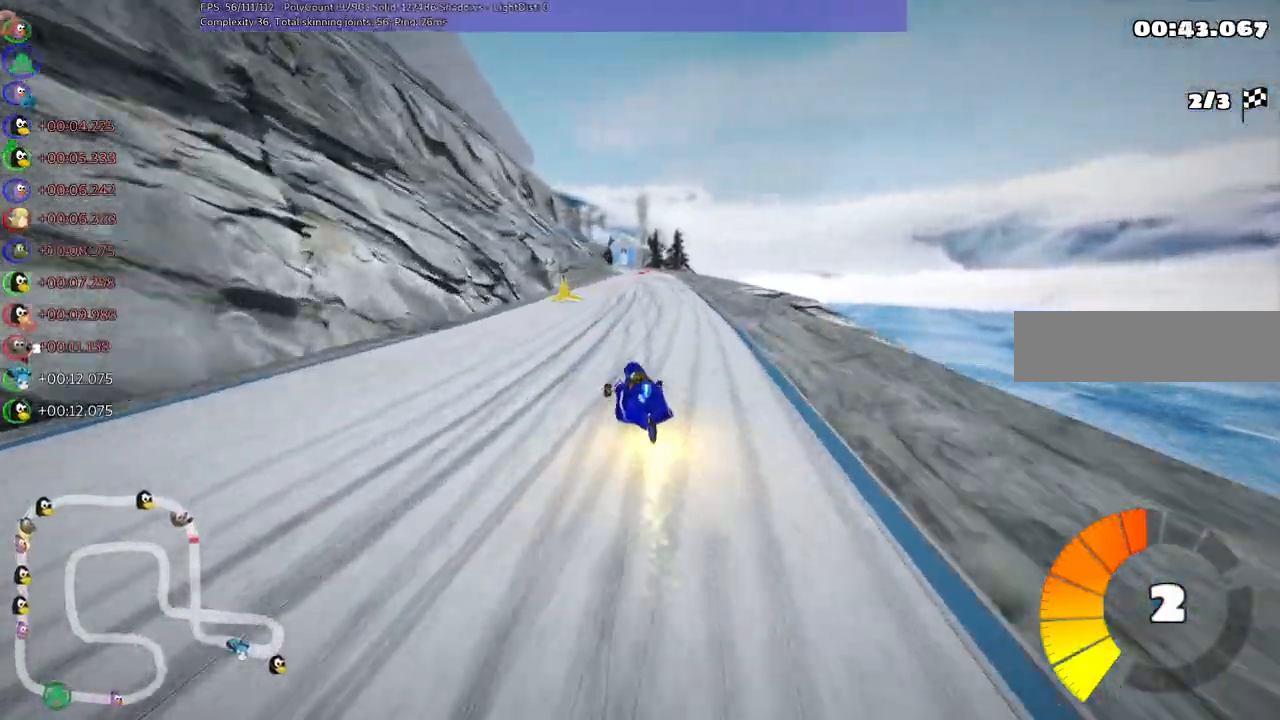
{"keys": ["m", "right", "up"], "events": []}
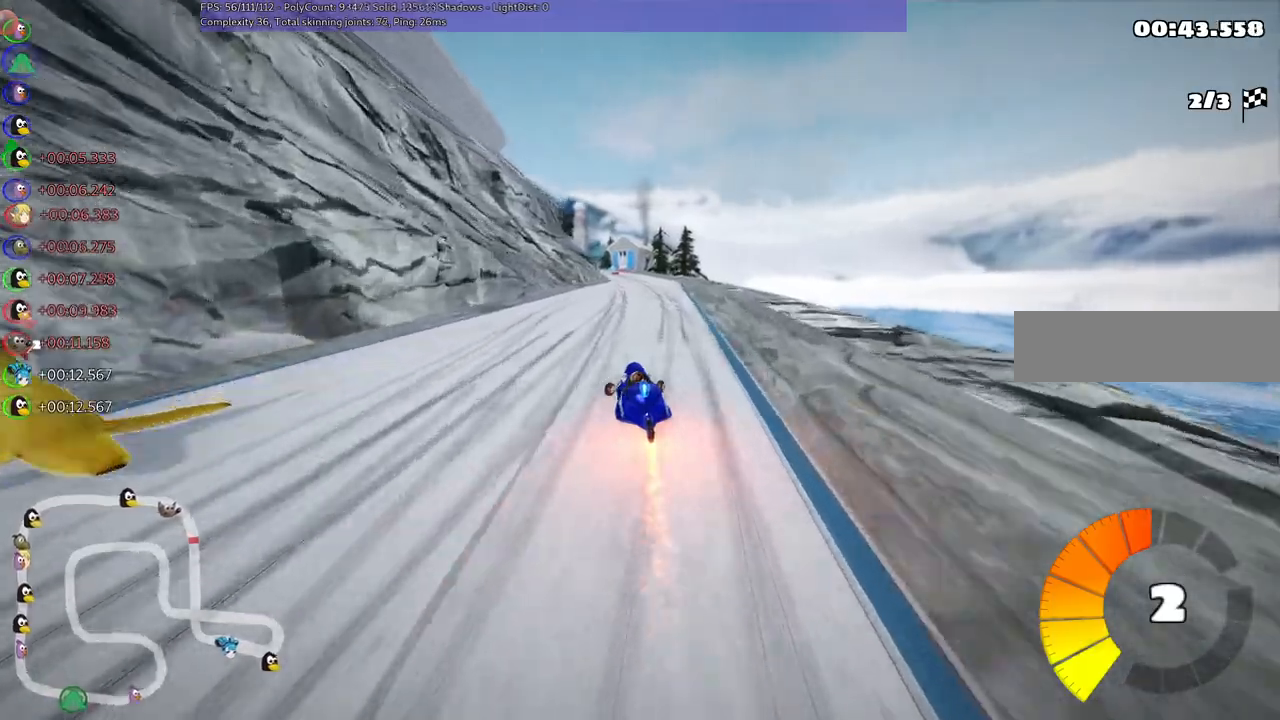
{"keys": ["right", "up"], "events": [[17, "n", "down"], [117, "m", "up"], [117, "right", "up"], [217, "n", "up"], [400, "right", "down"]]}
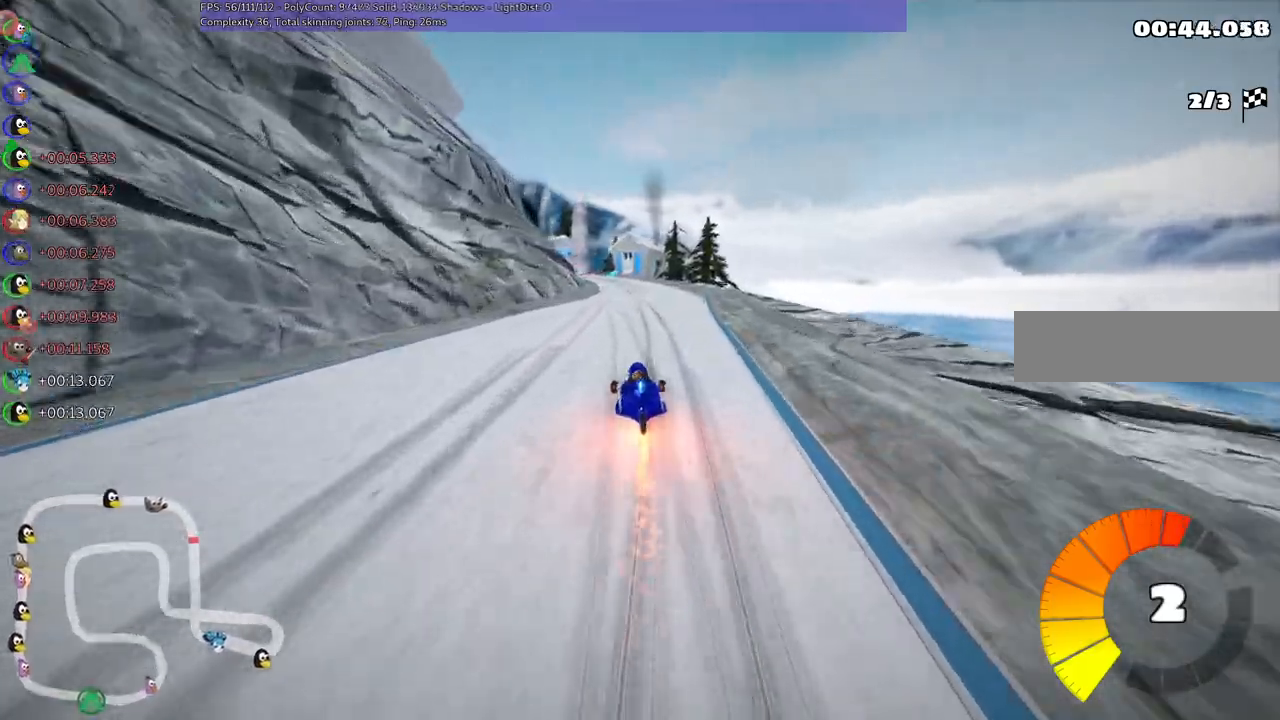
{"keys": ["m", "right", "up"], "events": [[100, "right", "up"], [183, "left", "down"], [183, "m", "down"], [283, "left", "up"], [283, "right", "down"]]}
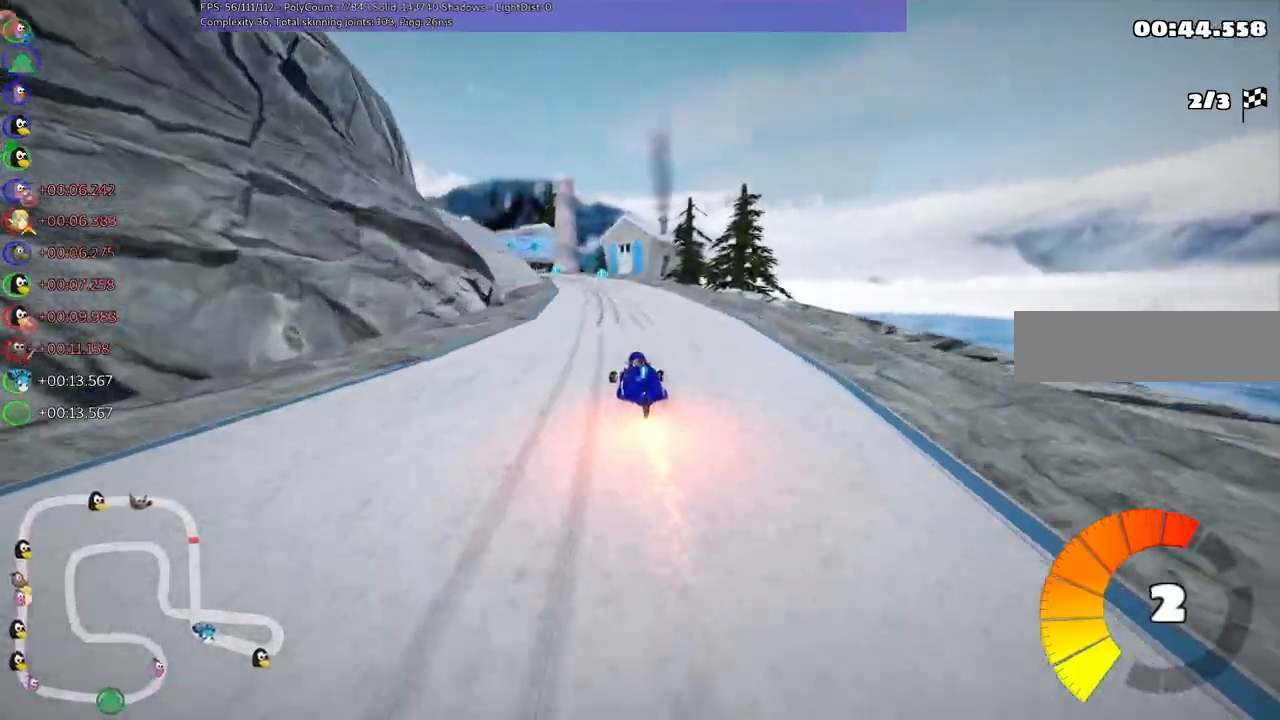
{"keys": ["left", "m", "right", "up"], "events": [[67, "left", "down"], [167, "left", "up"], [500, "left", "down"]]}
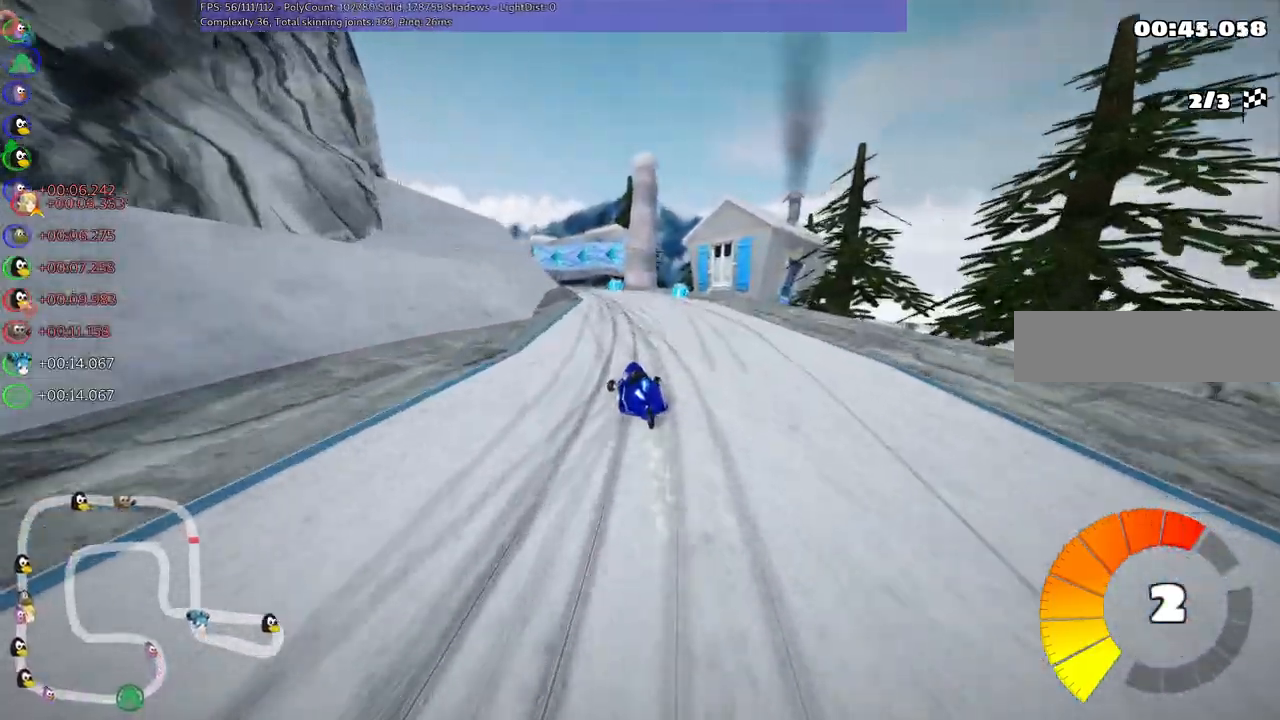
{"keys": ["left", "m", "right", "up"], "events": [[83, "left", "up"], [400, "left", "down"]]}
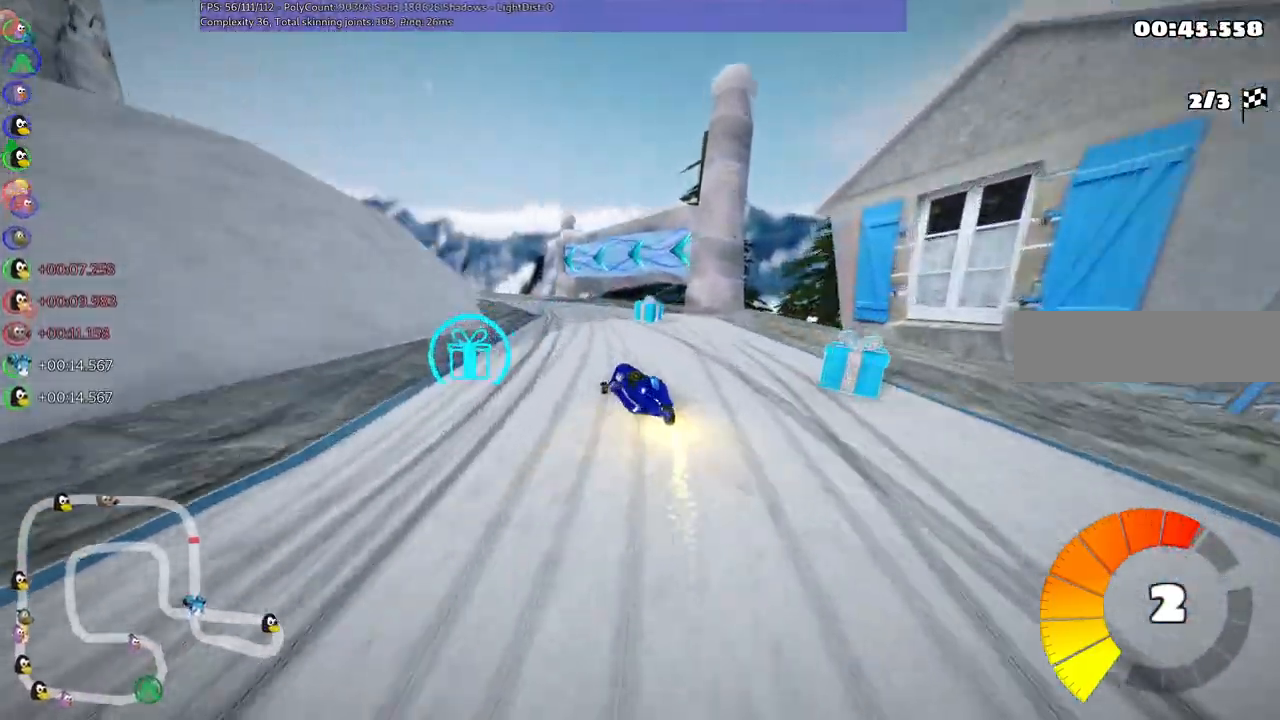
{"keys": ["up"], "events": [[117, "n", "down"], [167, "m", "up"], [217, "right", "up"], [300, "n", "up"], [400, "left", "up"]]}